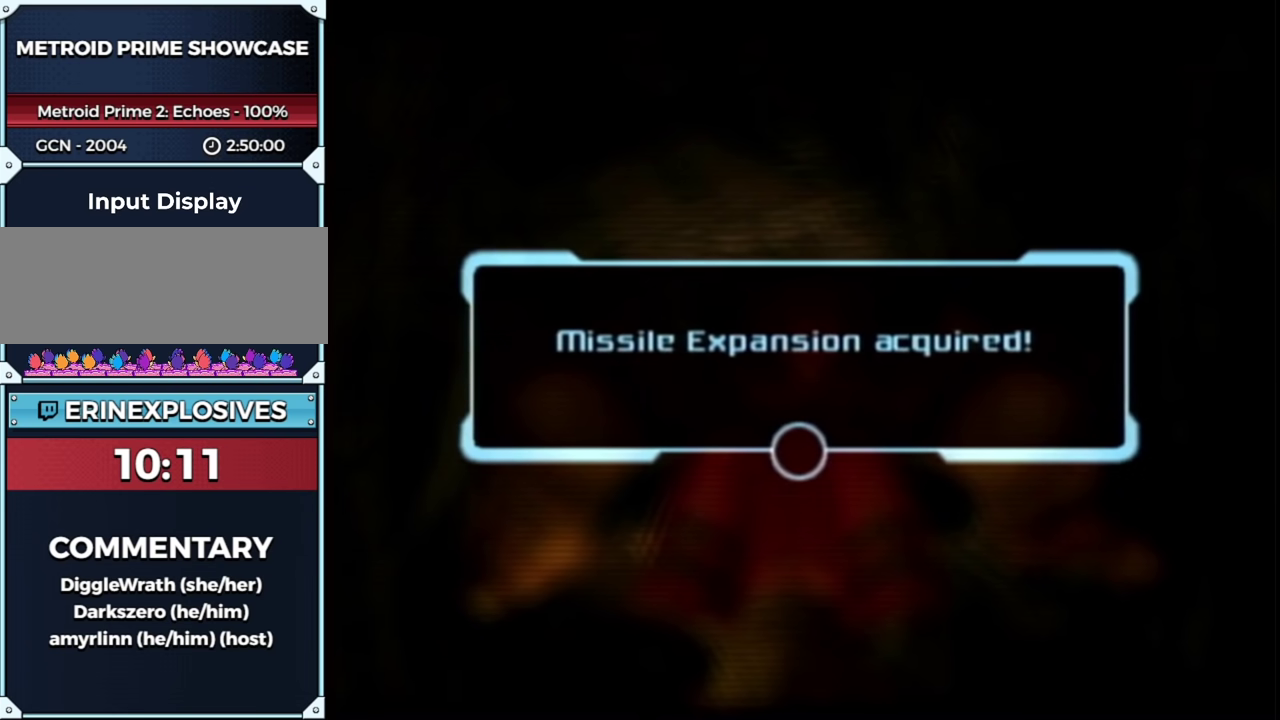
Gameplay with a controller (Nintendo layout); each line is a JSON object with the inputs held at the frame after it. "events" lists button and stick changes between this image and that frame as [ms after this image, input, new state], when the widget could be followed in between. This overlay highlights the sticks when they move; stick clicks (L3 R3) are not distinguishable. Not read: L3 R3 Y other_buttons.
{"buttons": ["A"], "left_stick": "center", "right_stick": "center"}
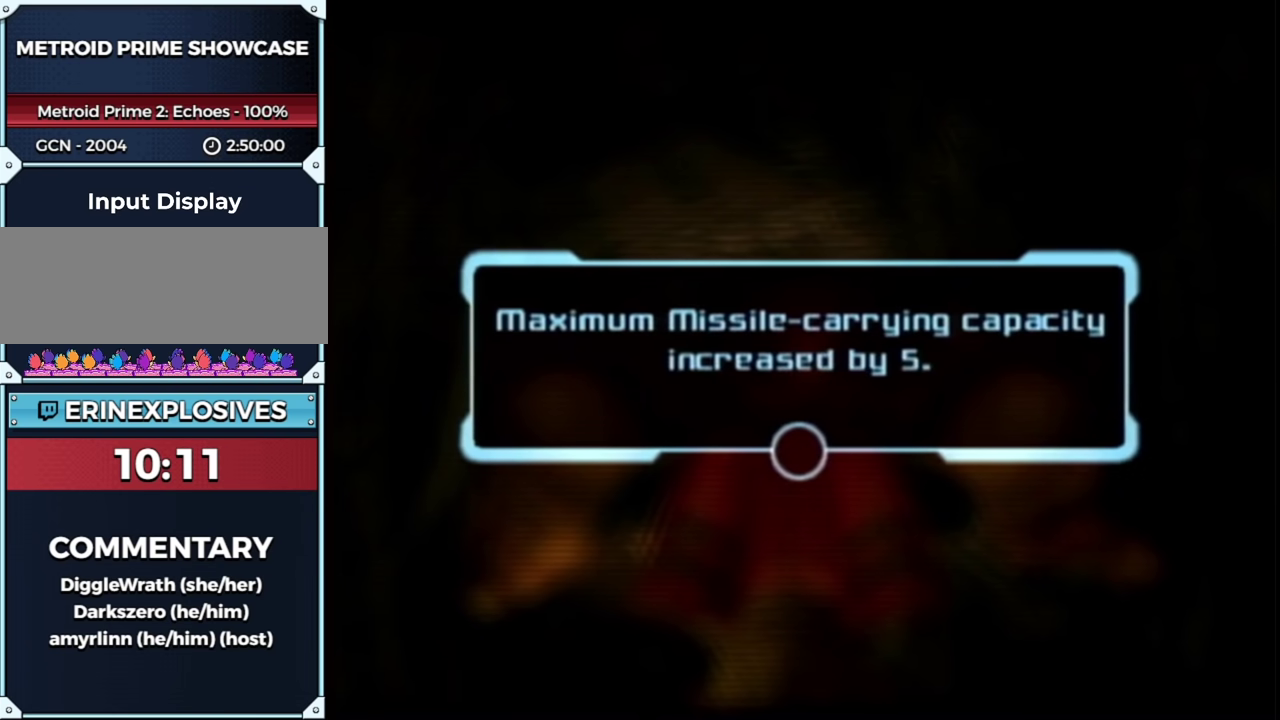
{"buttons": [], "left_stick": "center", "right_stick": "center"}
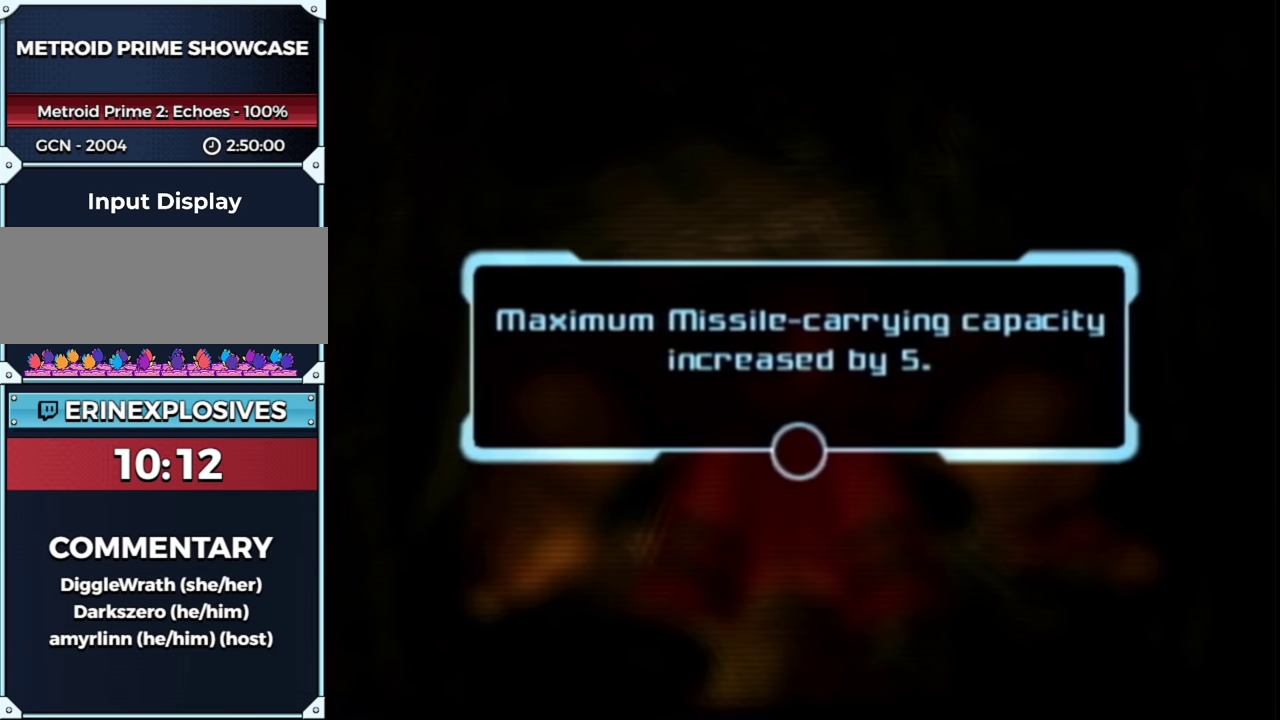
{"buttons": [], "left_stick": "center", "right_stick": "center", "events": [[417, "A", "down"], [500, "A", "up"]]}
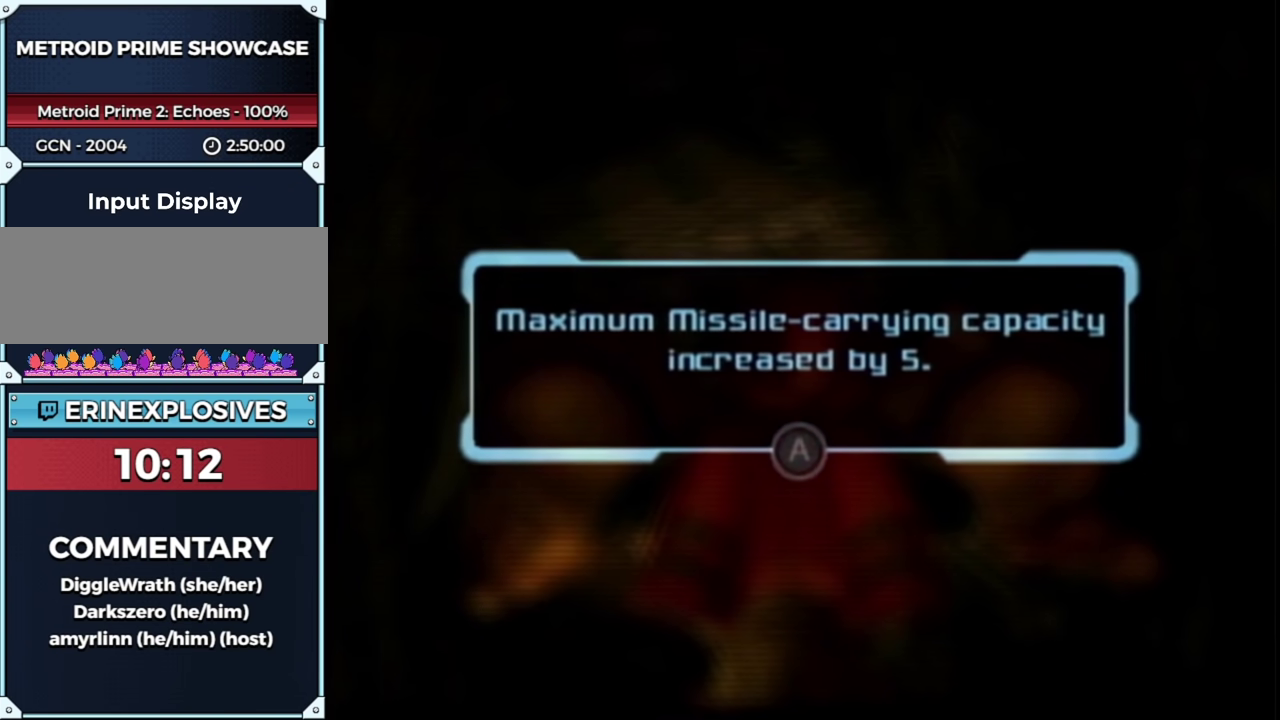
{"buttons": [], "left_stick": "up", "right_stick": "center", "events": [[83, "left_stick", "up"]]}
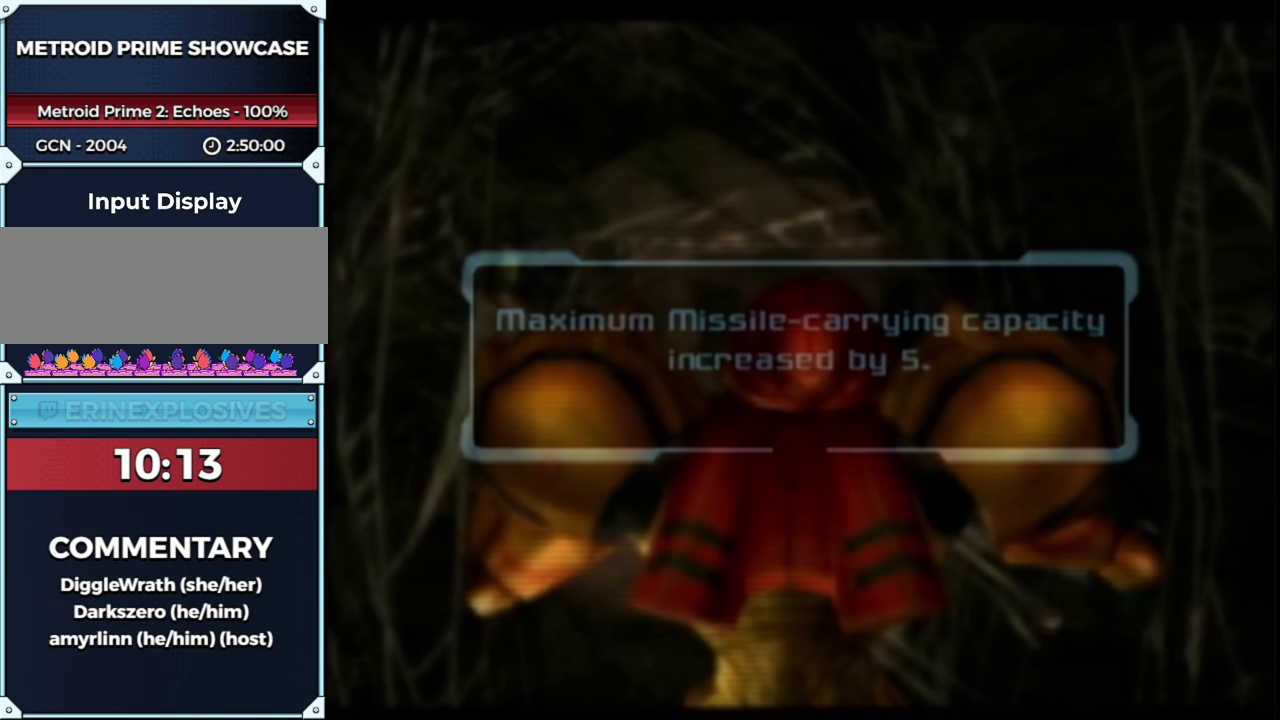
{"buttons": [], "left_stick": "up", "right_stick": "center", "events": []}
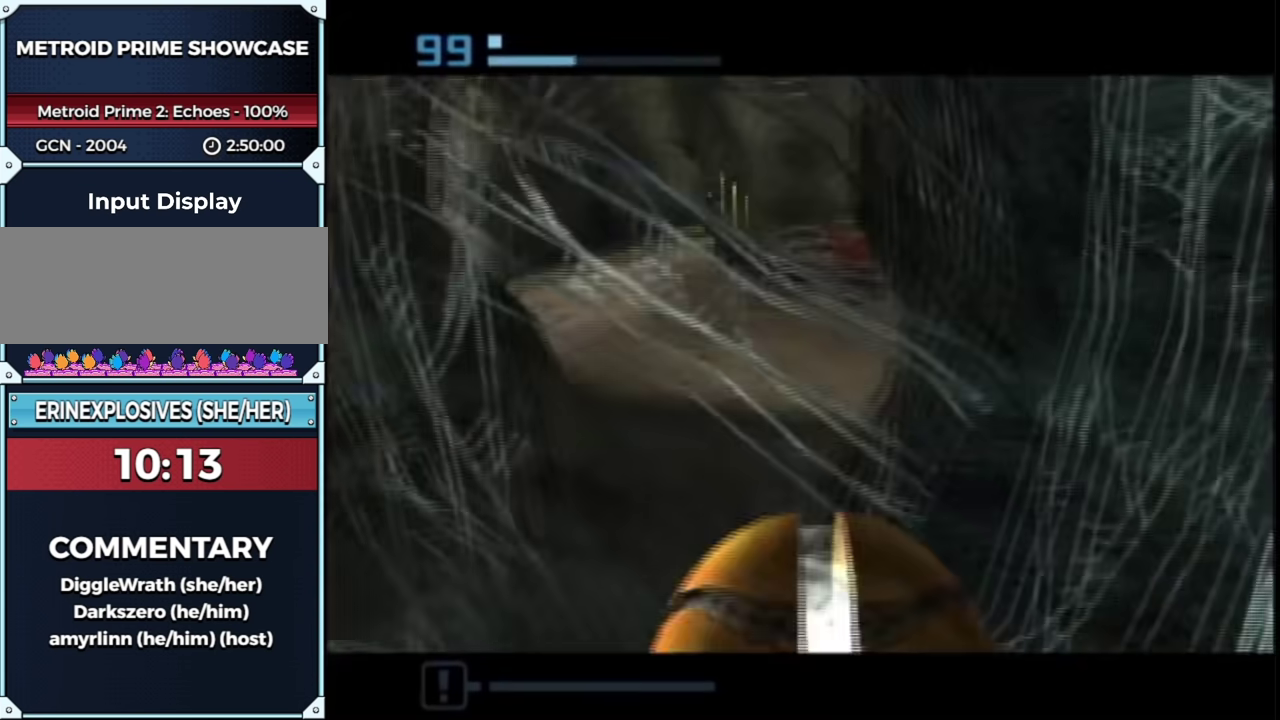
{"buttons": [], "left_stick": "up-left", "right_stick": "center", "events": [[250, "left_stick", "up-left"]]}
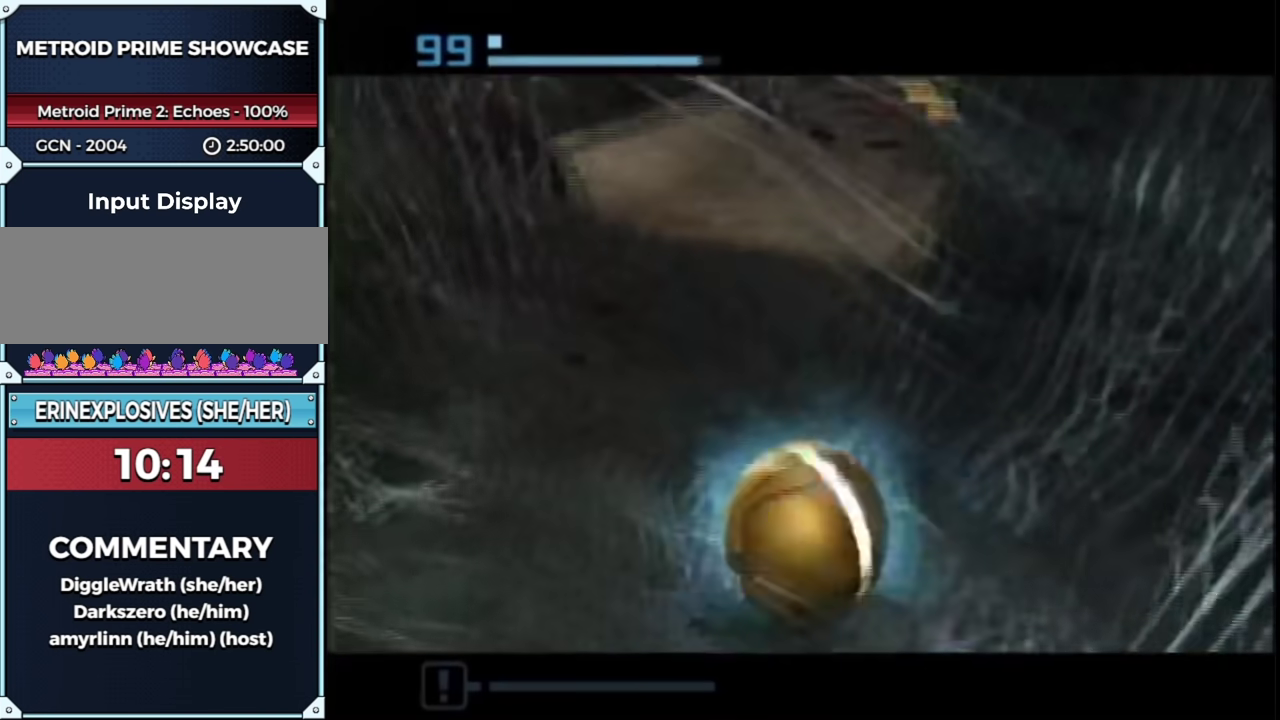
{"buttons": [], "left_stick": "up-right", "right_stick": "center", "events": [[150, "left_stick", "up-right"]]}
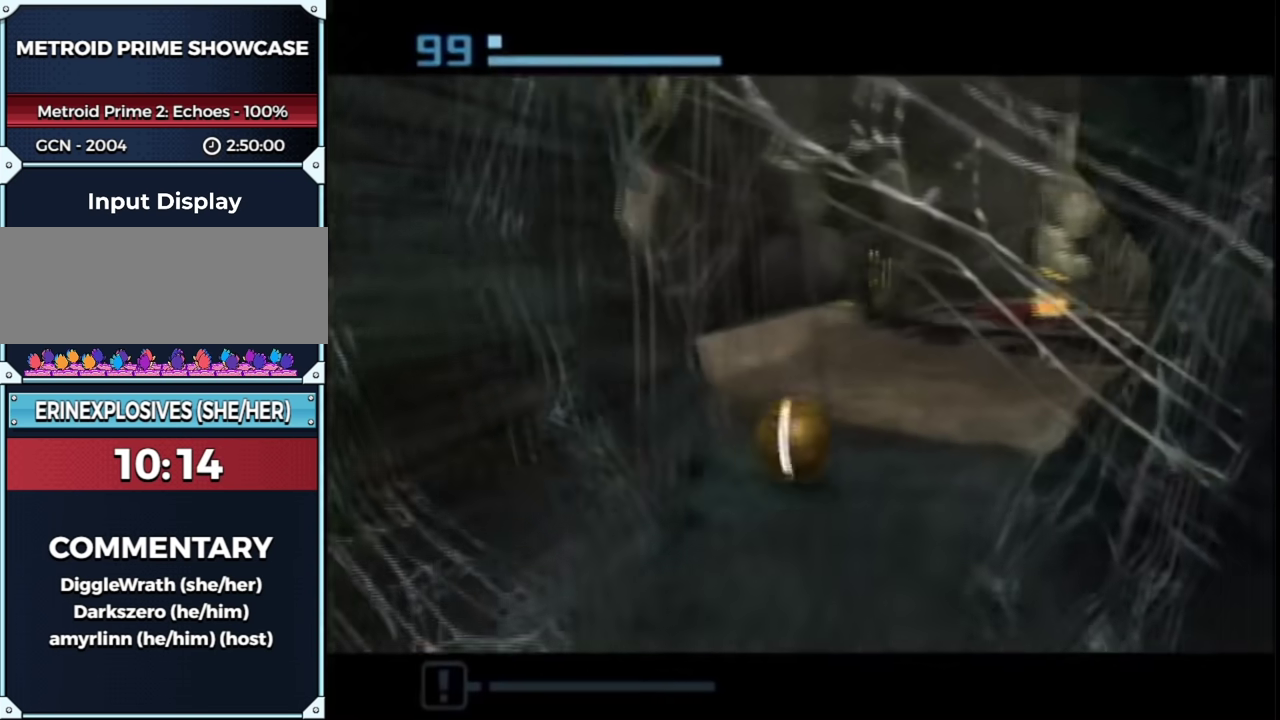
{"buttons": [], "left_stick": "up", "right_stick": "center", "events": [[350, "left_stick", "up"]]}
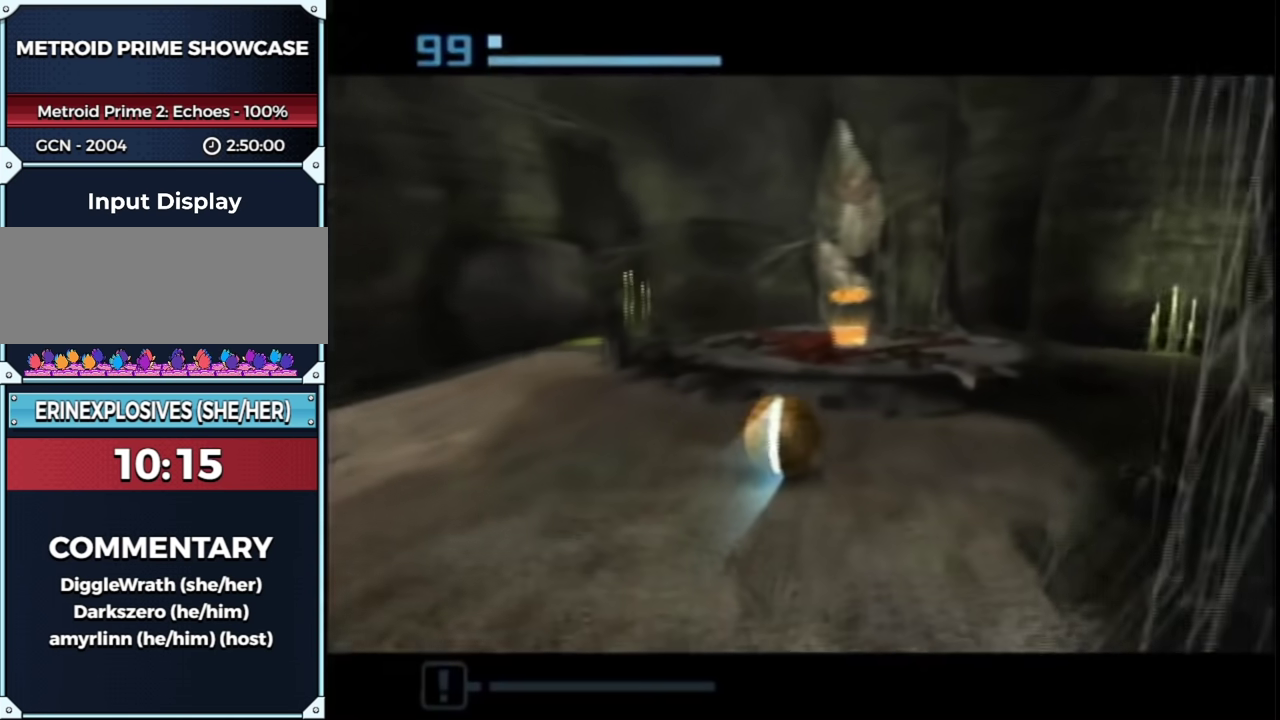
{"buttons": [], "left_stick": "up", "right_stick": "center", "events": [[217, "X", "down"], [267, "X", "up"]]}
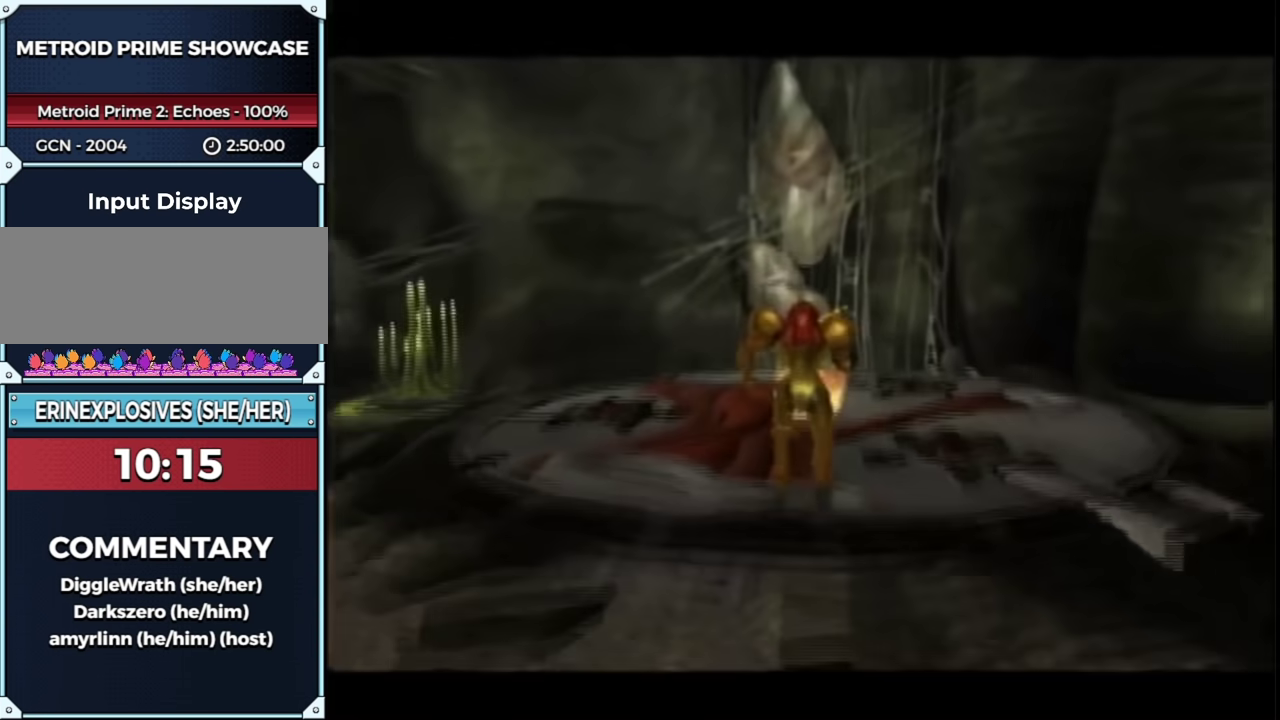
{"buttons": [], "left_stick": "up", "right_stick": "center", "events": []}
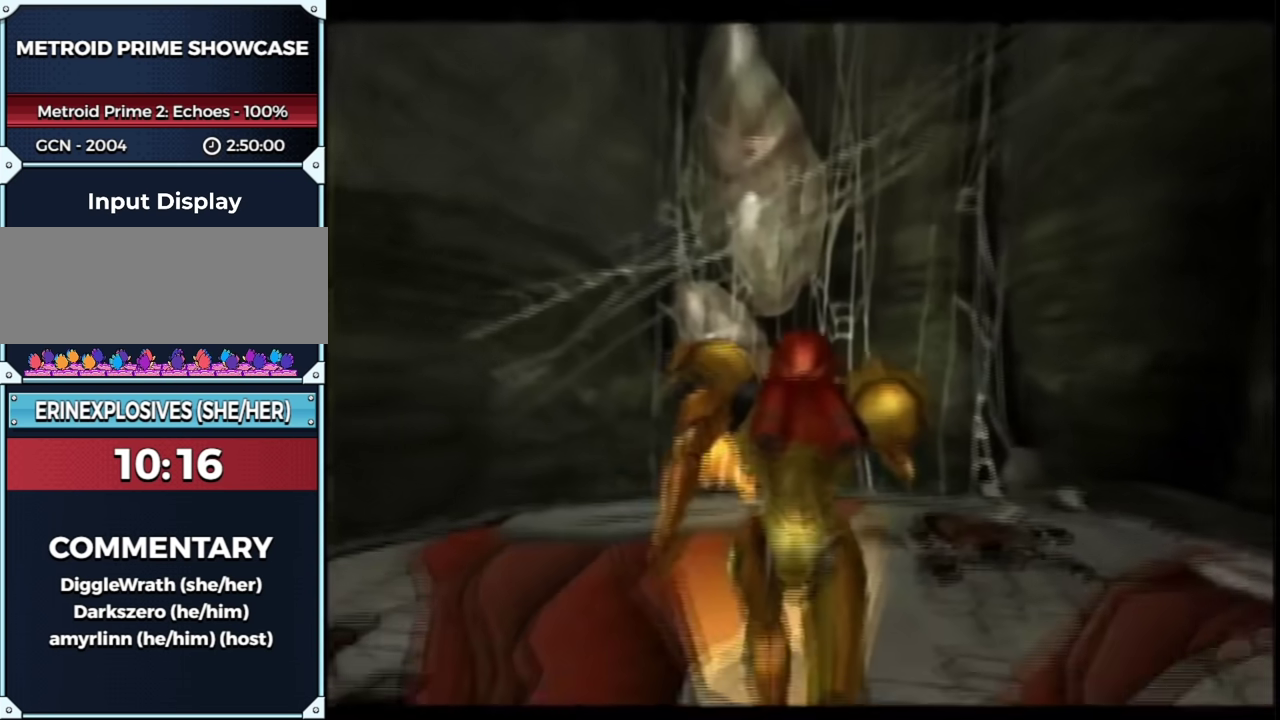
{"buttons": [], "left_stick": "left", "right_stick": "center", "events": [[117, "left_stick", "center"], [383, "START", "down"], [400, "left_stick", "left"], [450, "START", "up"]]}
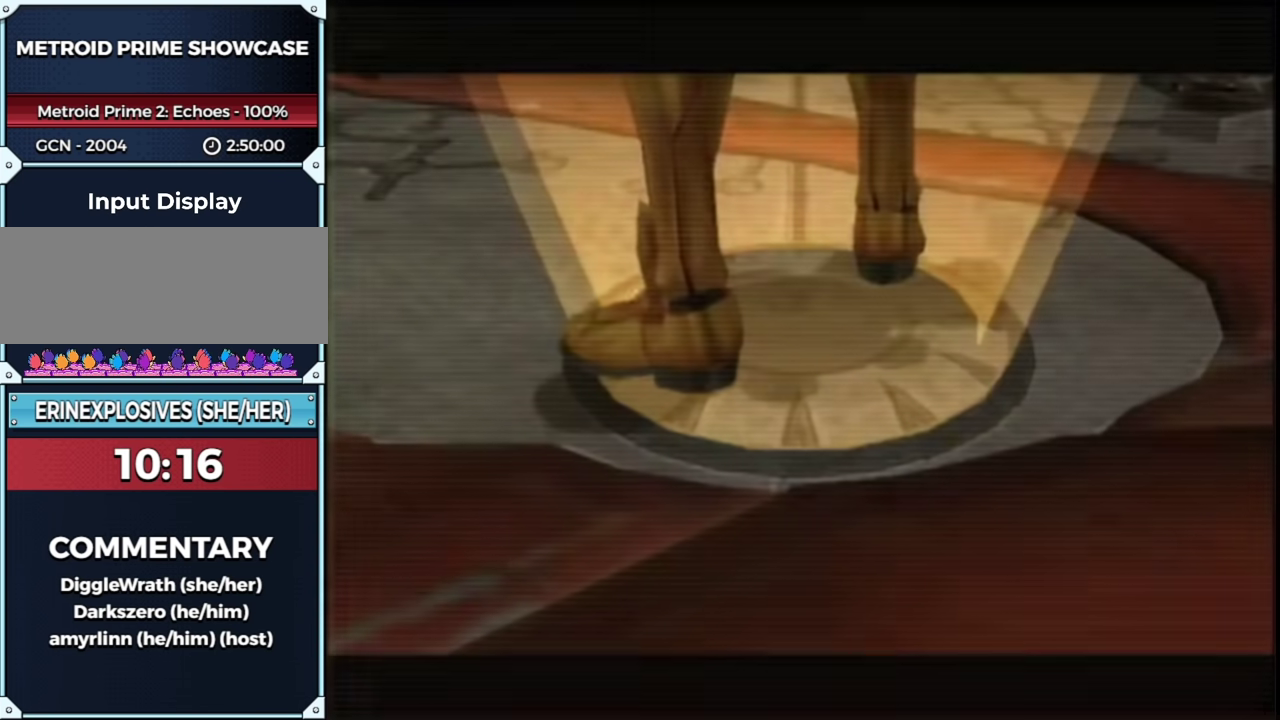
{"buttons": [], "left_stick": "center", "right_stick": "center", "events": [[67, "left_stick", "center"]]}